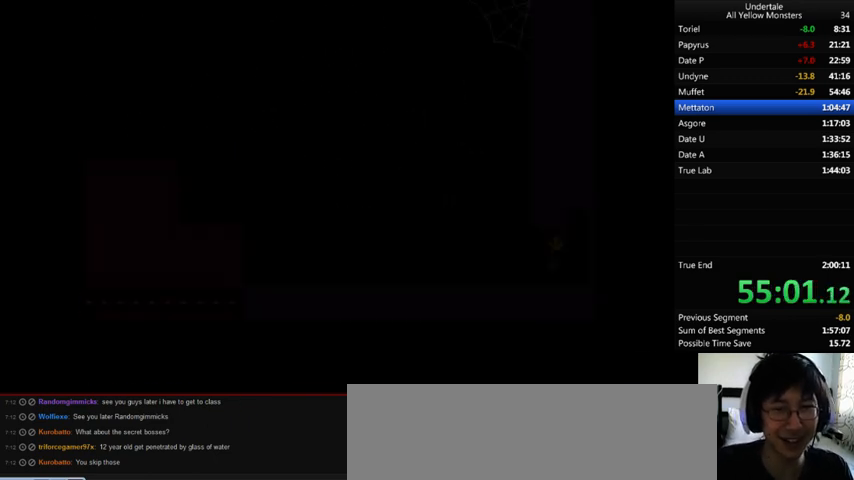
Gameplay with keyboard; each line is a JSON object with the keys held at the frame after it. "events" lists presses ("down") and releases ("up") of ".", "/", "0", "1", "2", "3", "4", "5", "6", "7", "8", "9", "a", "alt_l", "alt_r", "b", "backslash", "backspace", "c", "caps_lock", "comma", "ctrl_l", "ctrl_r", "d", "down", "e", "equals", "f", "g", "h", "i", "j", "k", "l", "lbracket", "left", "m", "minus", "n", "o", "p", "q", "quote", "r", "rbracket", "return", "right", "s", "semicolon", "shift_l", "shift_r", "space", "super", "t", "tab", "tilde", "u", "up", "v", "w", "x", "y" and "z" between this image and that frame as [ms after this image, input, new state], when the widget could be followed in between. No other keys are recorded. Mouse input is not recorded.
{"keys": ["right", "up"], "events": [[367, "up", "down"]]}
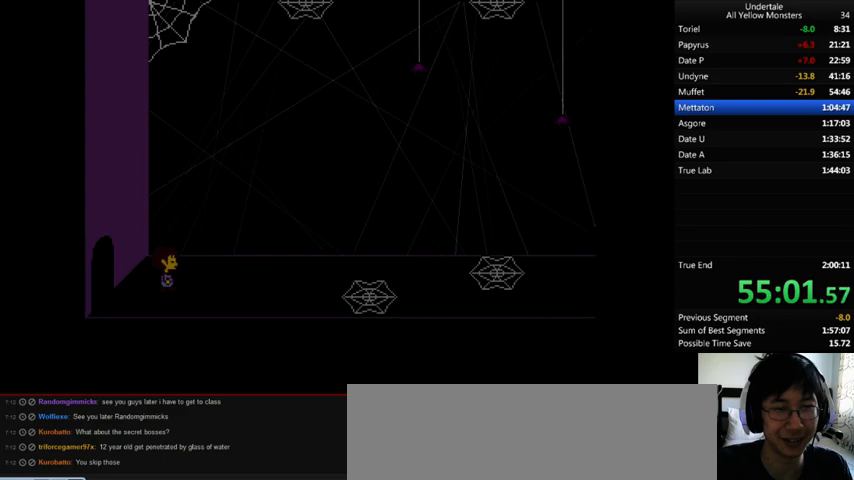
{"keys": ["right", "up"], "events": [[133, "down", "down"], [333, "down", "up"]]}
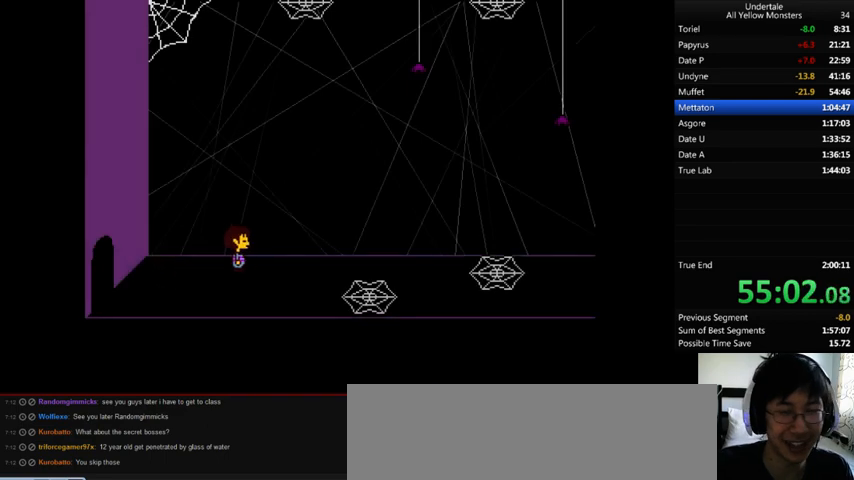
{"keys": ["down", "right", "up"], "events": [[433, "down", "down"]]}
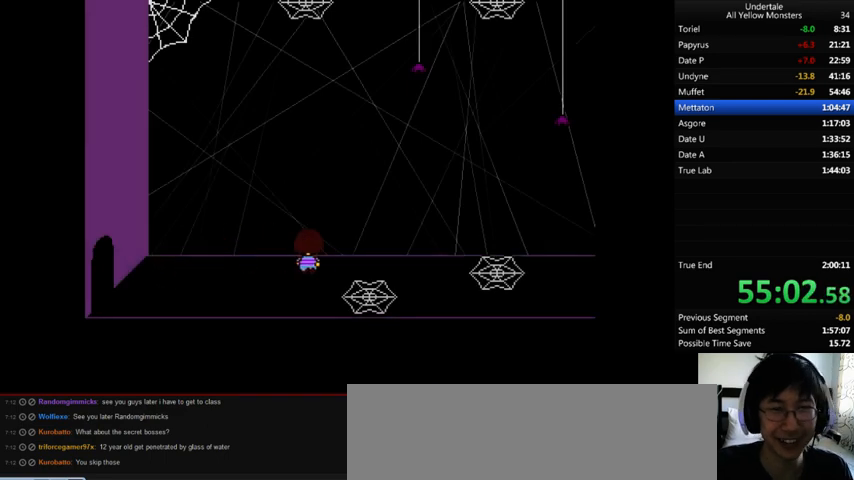
{"keys": ["down", "right", "up"], "events": []}
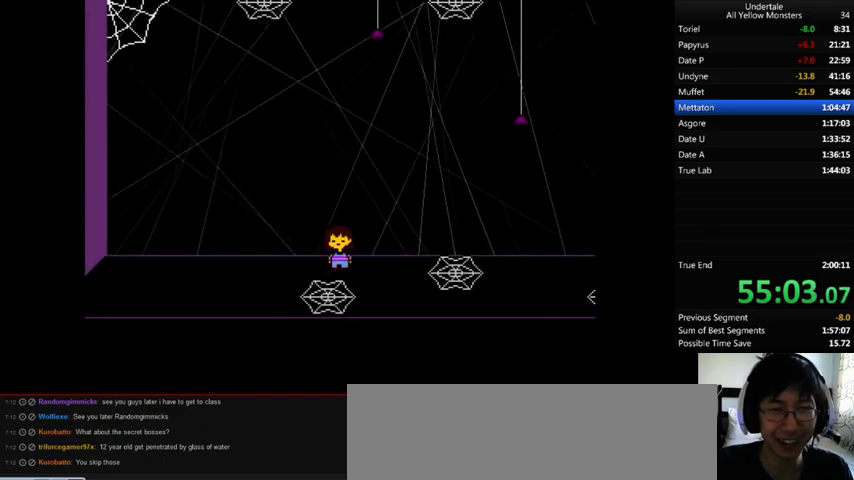
{"keys": ["down", "right"], "events": [[133, "up", "up"], [233, "down", "up"], [467, "down", "down"]]}
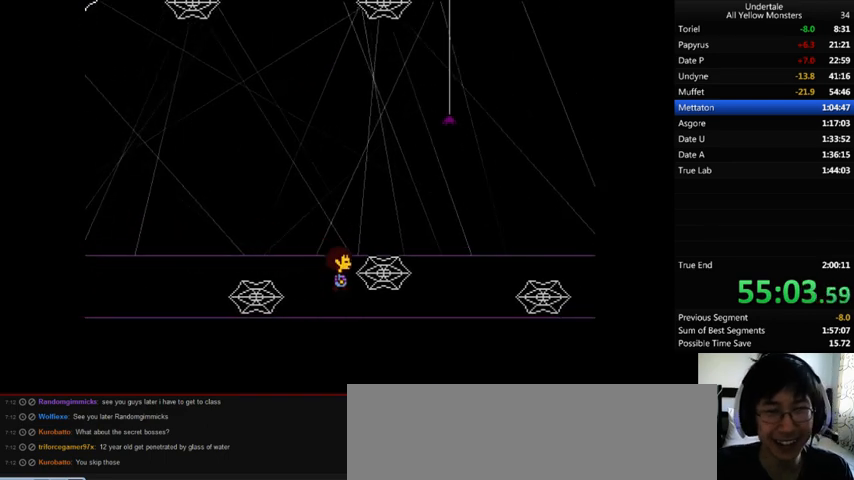
{"keys": ["right"], "events": [[233, "down", "up"]]}
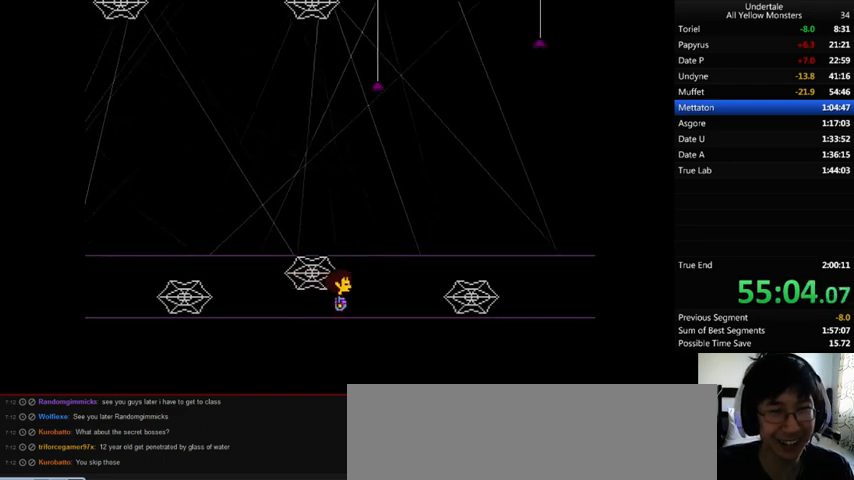
{"keys": ["down", "right", "up"], "events": [[167, "down", "down"], [167, "up", "down"]]}
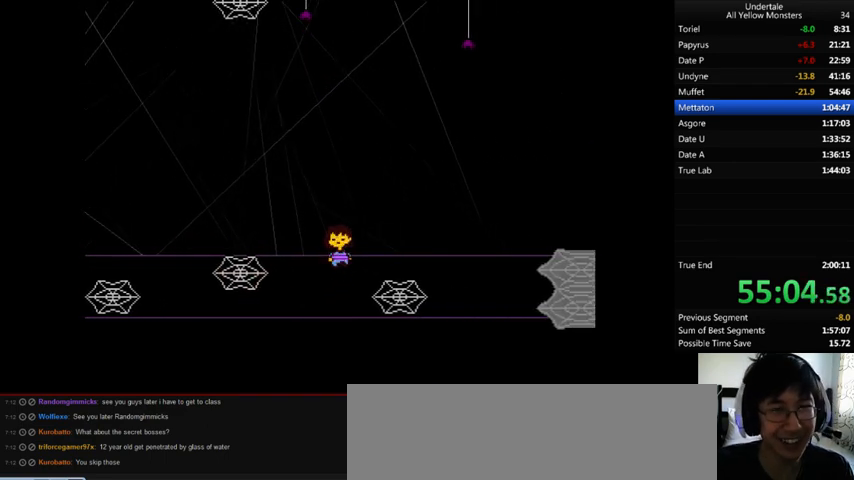
{"keys": ["down", "right", "up"], "events": []}
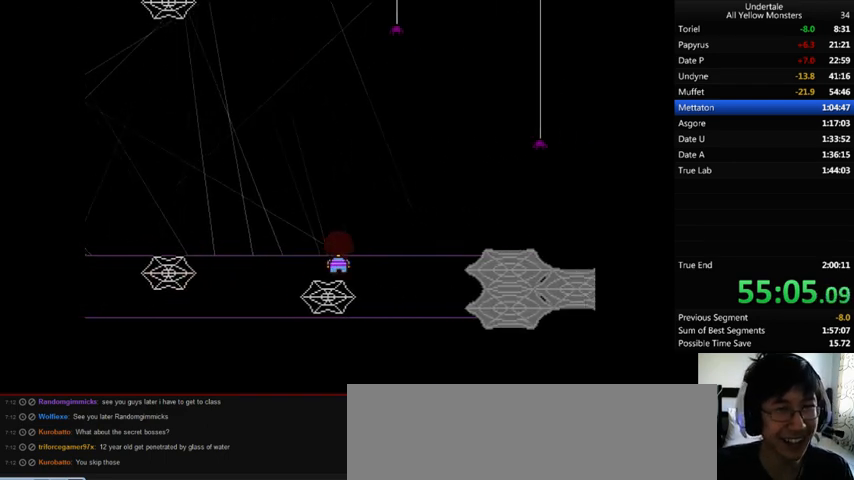
{"keys": ["right"], "events": [[333, "up", "up"], [367, "down", "up"]]}
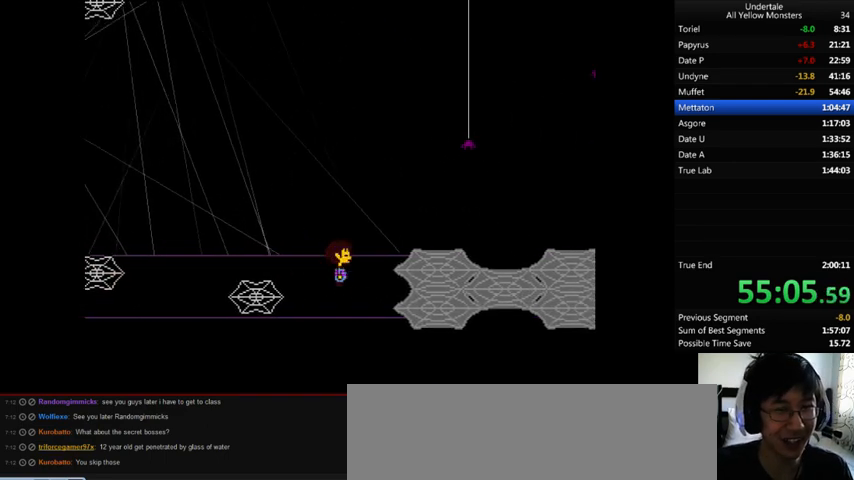
{"keys": ["right"], "events": [[267, "down", "down"], [367, "down", "up"]]}
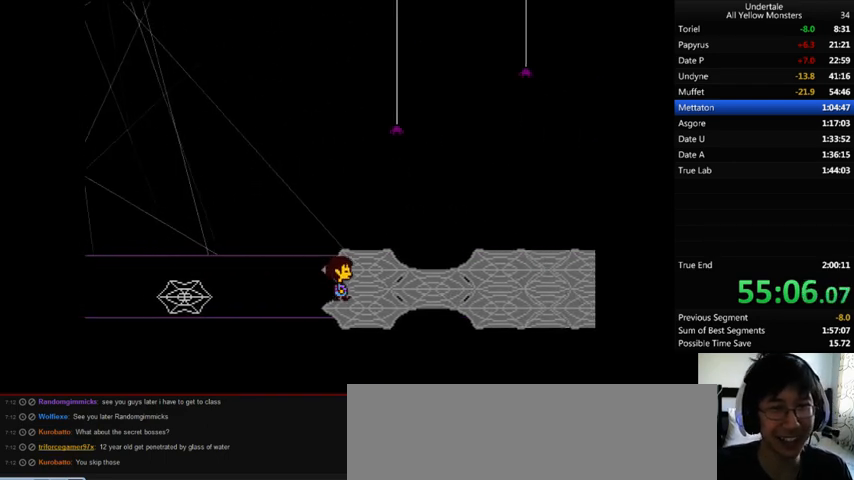
{"keys": ["right"], "events": []}
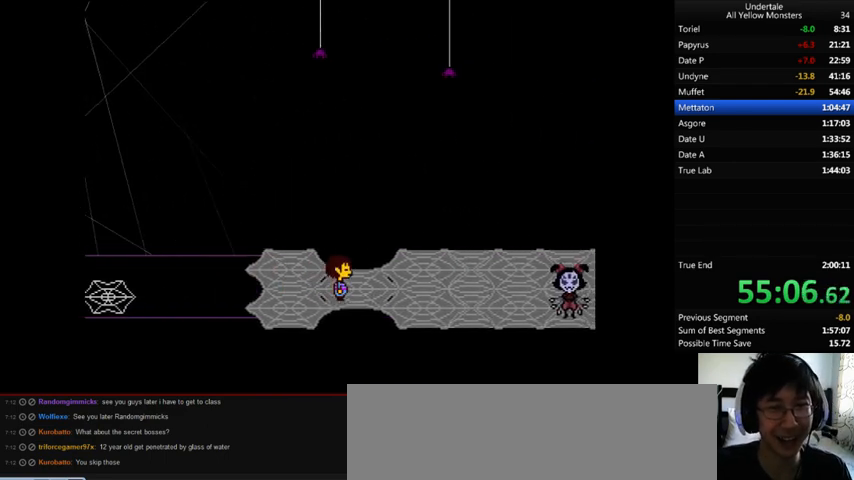
{"keys": ["right"], "events": []}
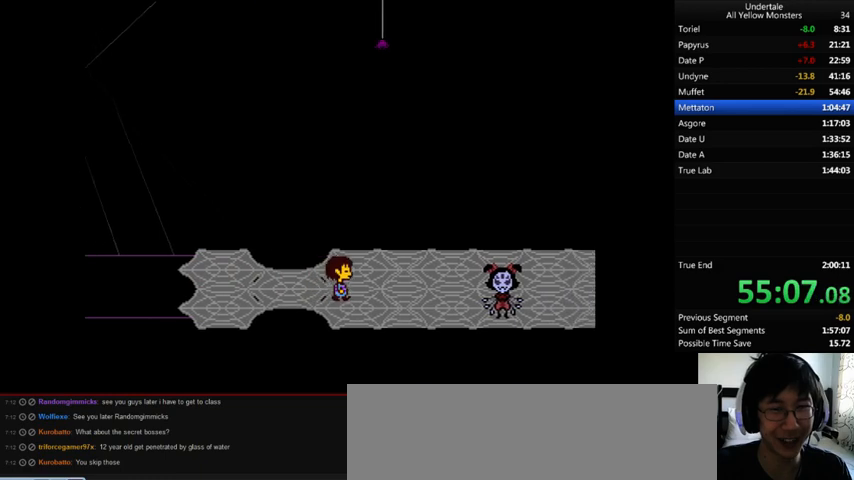
{"keys": ["down", "right", "up"], "events": [[67, "down", "down"], [67, "up", "down"]]}
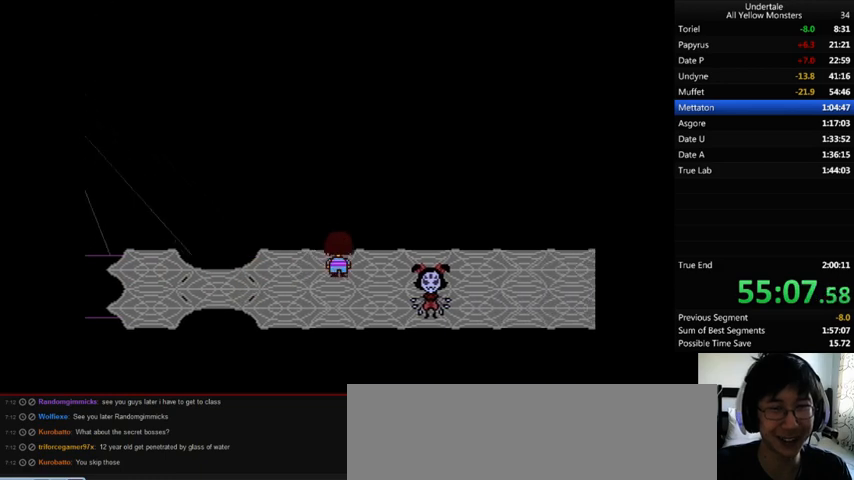
{"keys": ["down", "right", "up"], "events": []}
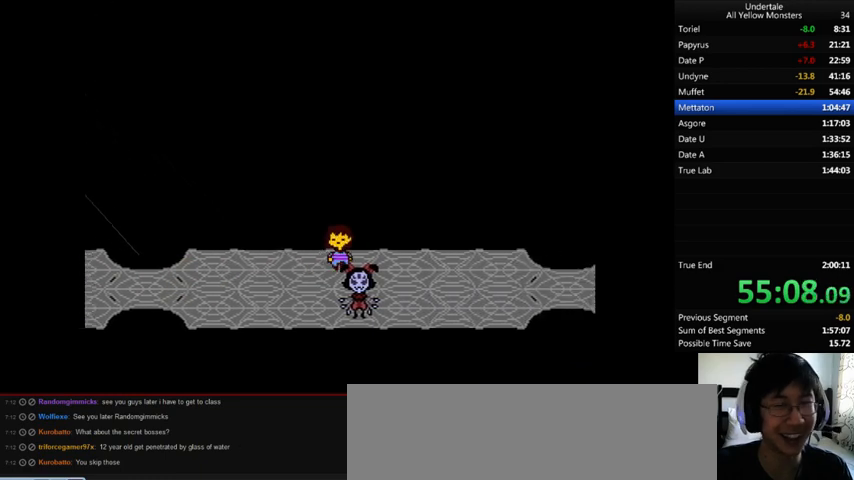
{"keys": ["down", "right", "up"], "events": []}
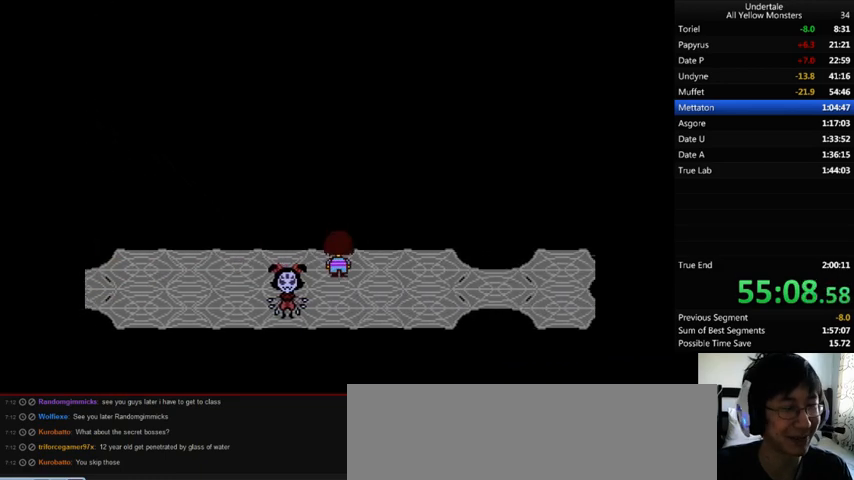
{"keys": ["right"], "events": [[267, "up", "up"], [333, "down", "up"]]}
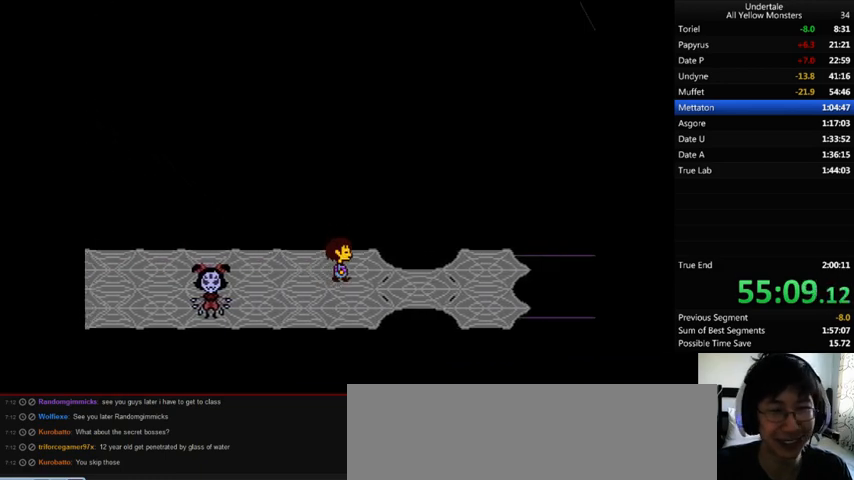
{"keys": ["right"], "events": [[67, "down", "down"], [167, "down", "up"]]}
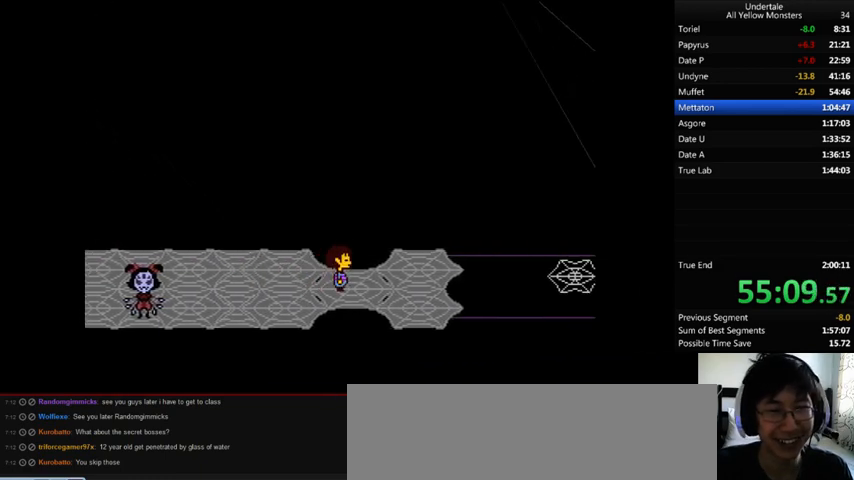
{"keys": ["right"], "events": [[33, "down", "down"], [33, "up", "down"], [233, "up", "up"], [267, "down", "up"]]}
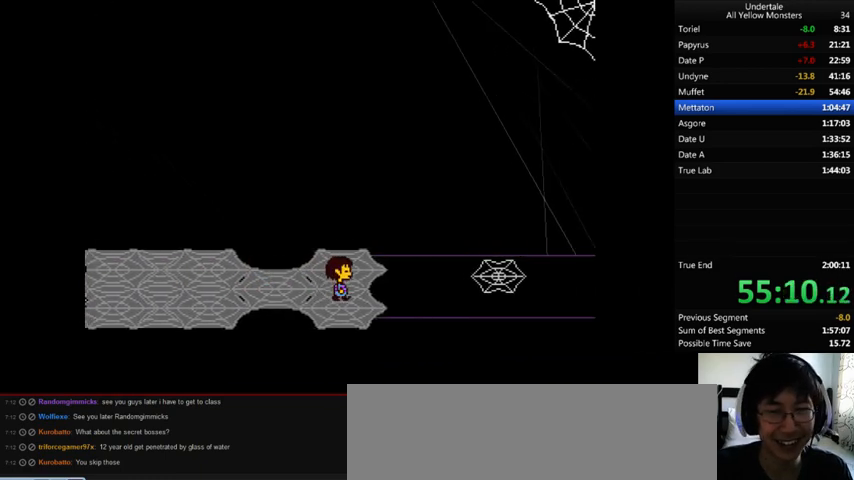
{"keys": ["right"], "events": [[133, "down", "down"], [233, "down", "up"], [367, "down", "down"], [467, "down", "up"]]}
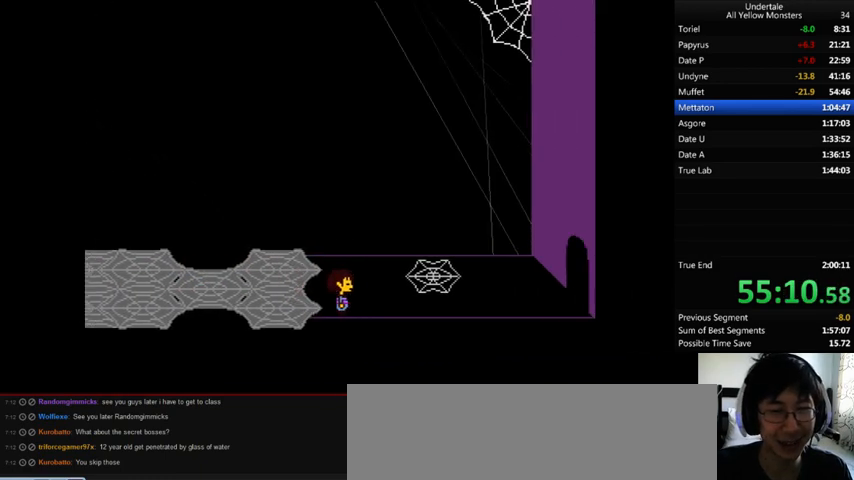
{"keys": ["down", "right"], "events": [[167, "down", "down"]]}
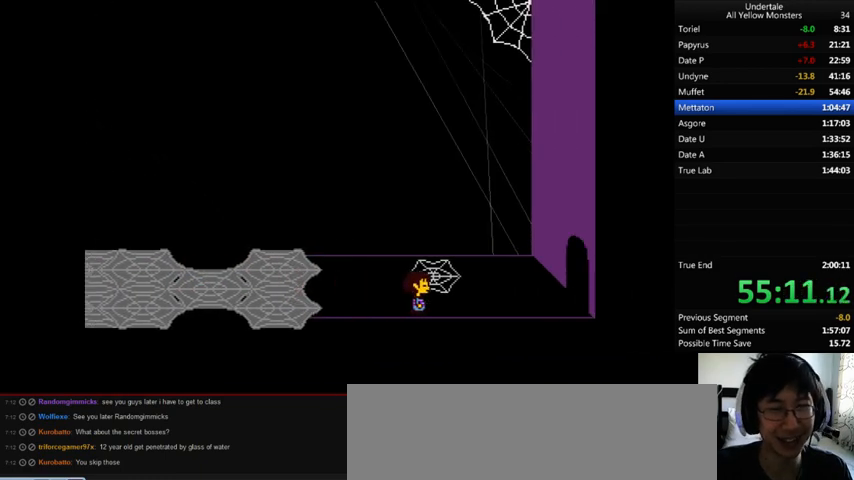
{"keys": ["down", "right", "up"], "events": [[433, "up", "down"]]}
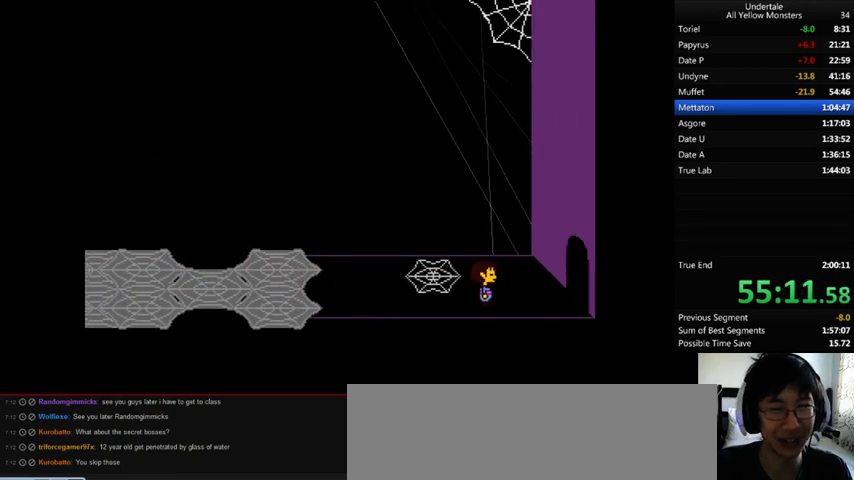
{"keys": ["down", "right"], "events": [[233, "up", "up"]]}
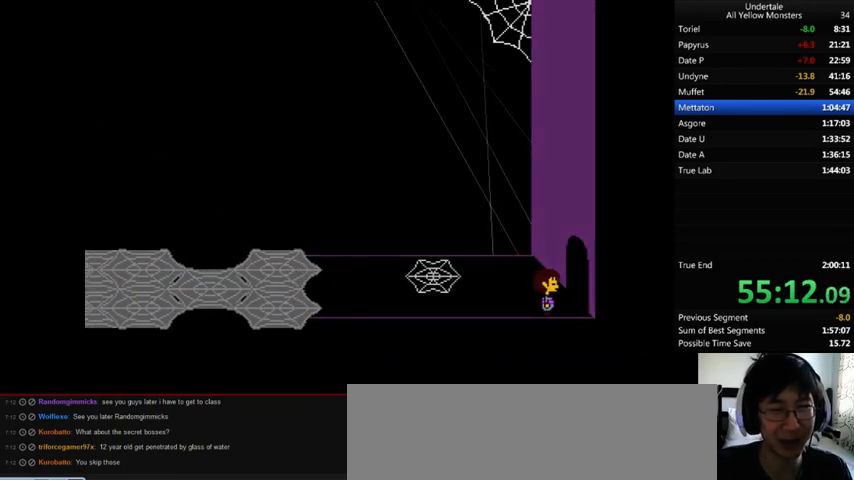
{"keys": ["right"], "events": [[233, "down", "up"]]}
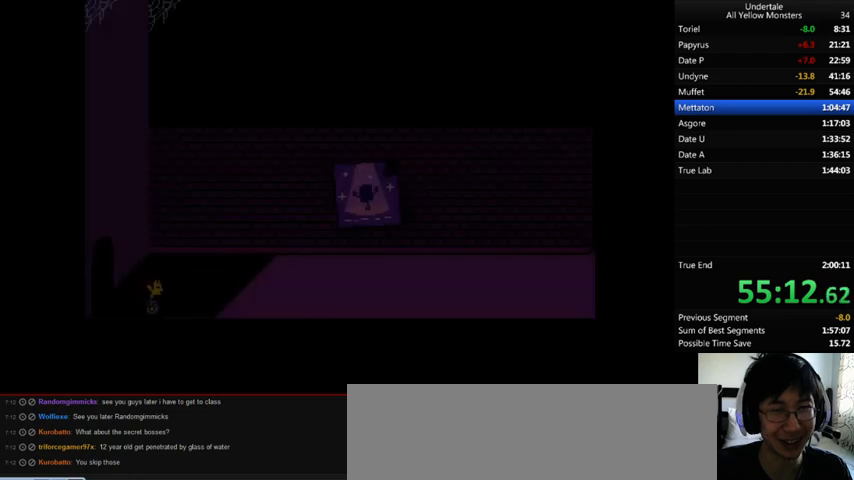
{"keys": ["down", "right", "up"], "events": [[267, "down", "down"], [433, "up", "down"]]}
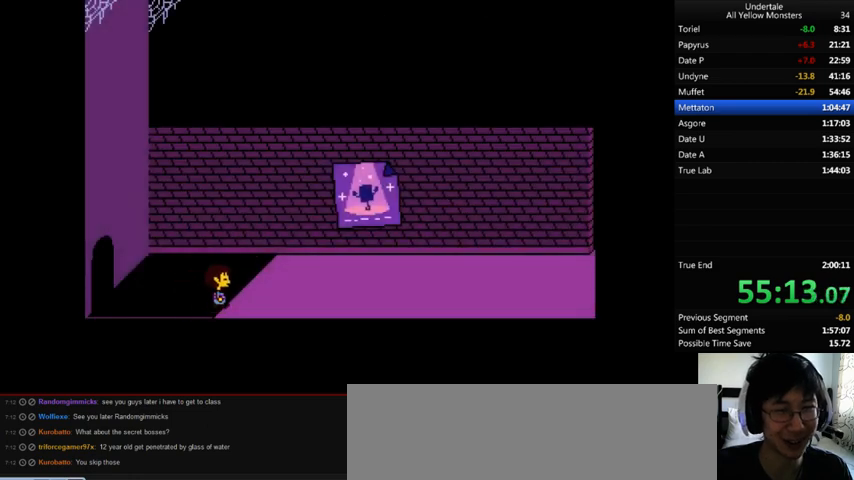
{"keys": ["down", "right", "up"], "events": []}
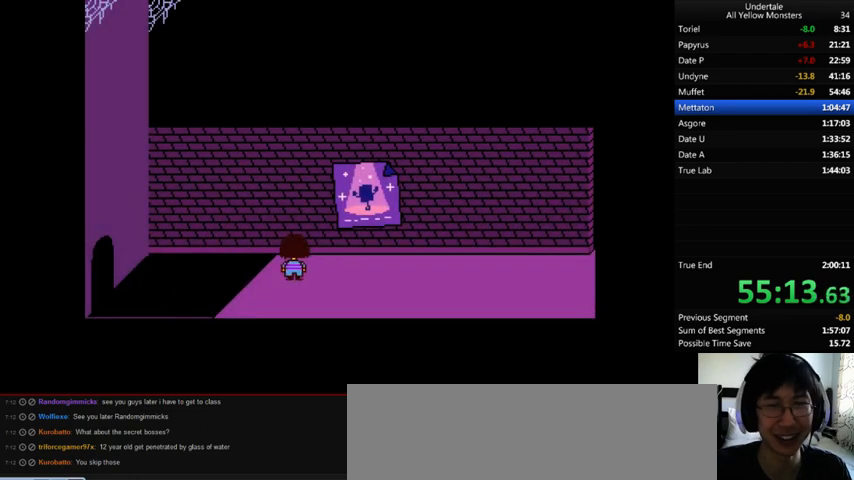
{"keys": ["down", "right", "up"], "events": []}
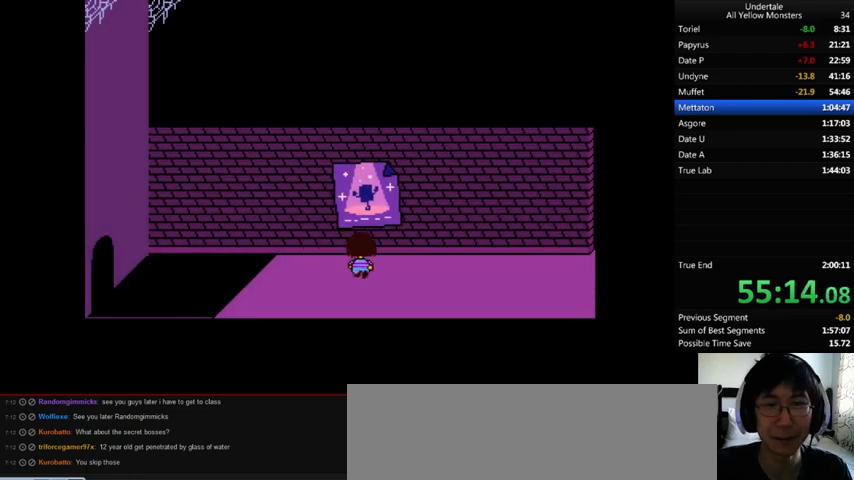
{"keys": ["down", "right", "up"], "events": []}
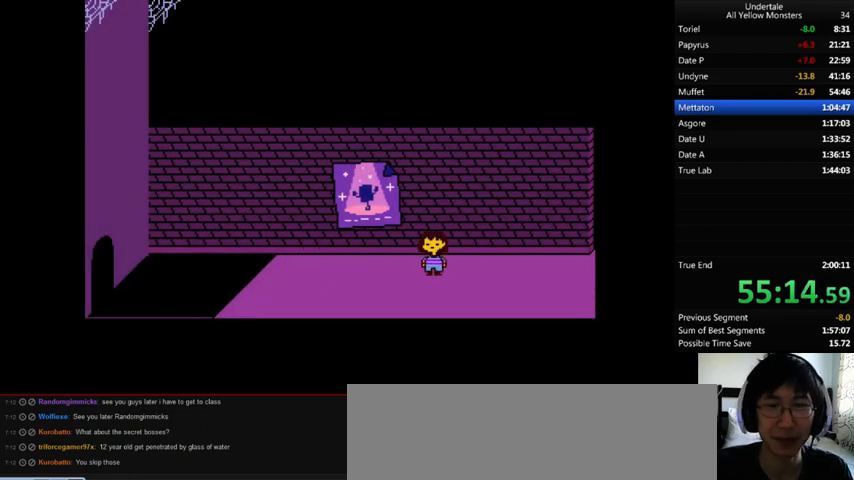
{"keys": ["down", "right", "up"], "events": []}
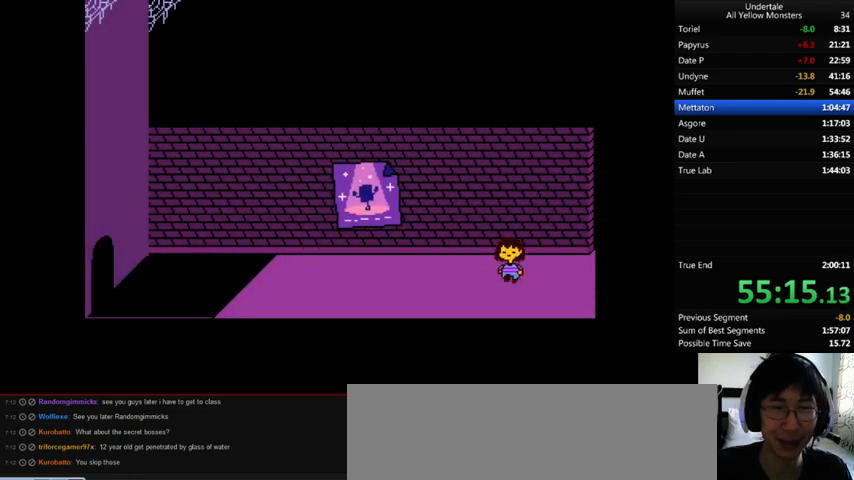
{"keys": ["down", "right"], "events": [[33, "up", "up"]]}